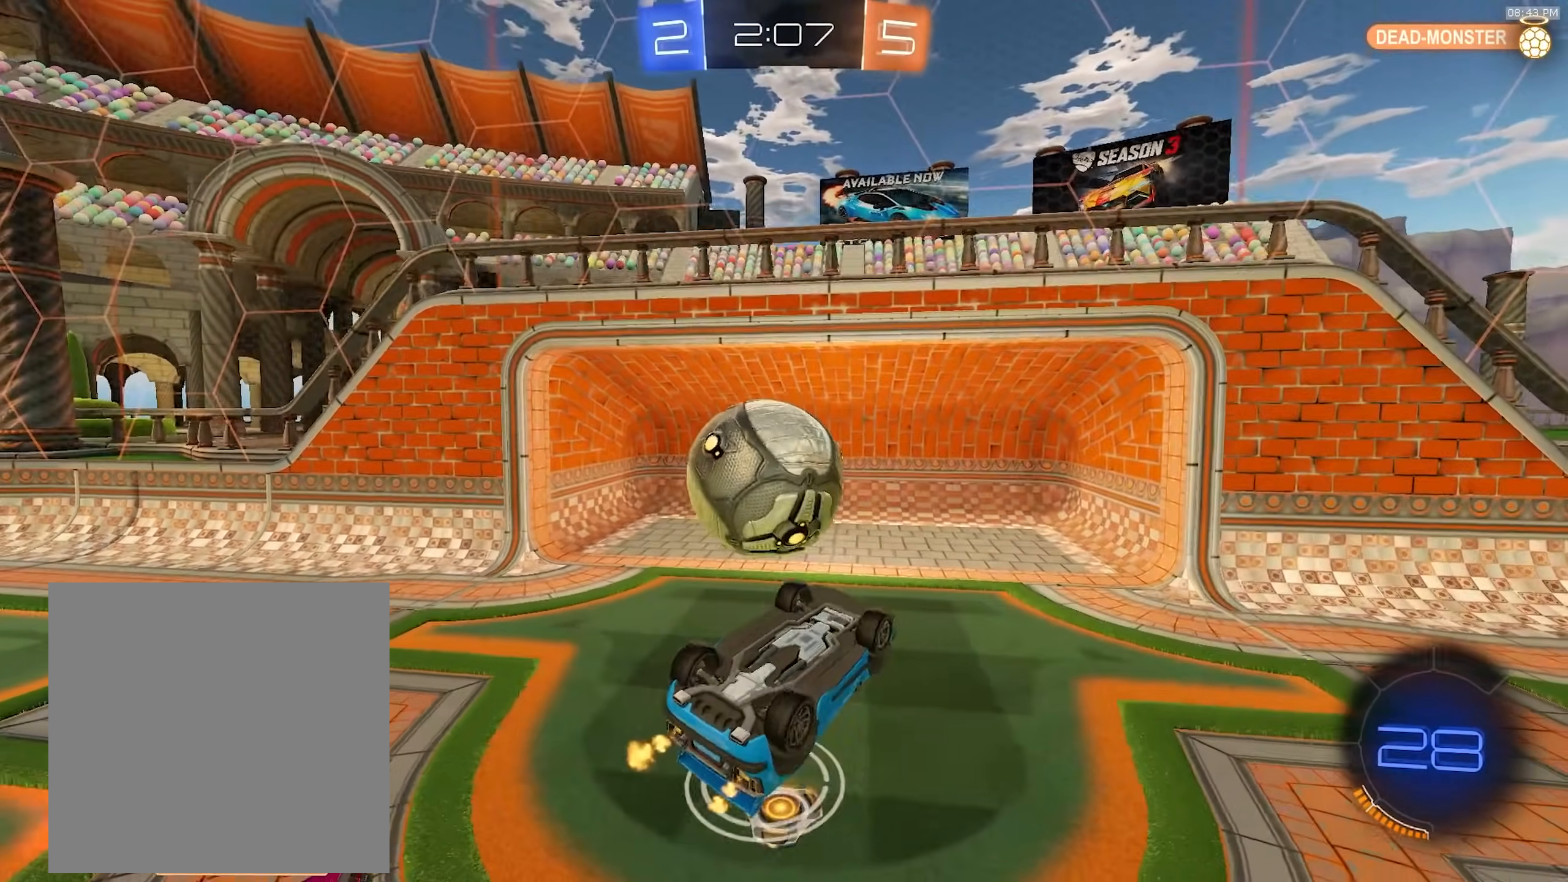
Gameplay with a controller (PlayStation layout); each line is a JSON object with the inputs held at the frame after it (dt_ms = milliseconds from this image to that frame). "events" lists button and stick changes between this image and that frame as [ms after this image, input, new state], when the widget could be followed in between. Not read: L3 R3 TOUCHPAD.
{"dt_ms": 1000, "buttons": ["L1", "R2"], "left_stick": "right", "right_stick": "center", "events": [[117, "left_stick", "down-right"], [267, "left_stick", "down"], [383, "left_stick", "down-right"], [450, "SQUARE", "up"], [517, "left_stick", "right"], [833, "left_stick", "center"], [917, "left_stick", "right"], [967, "L1", "down"]]}
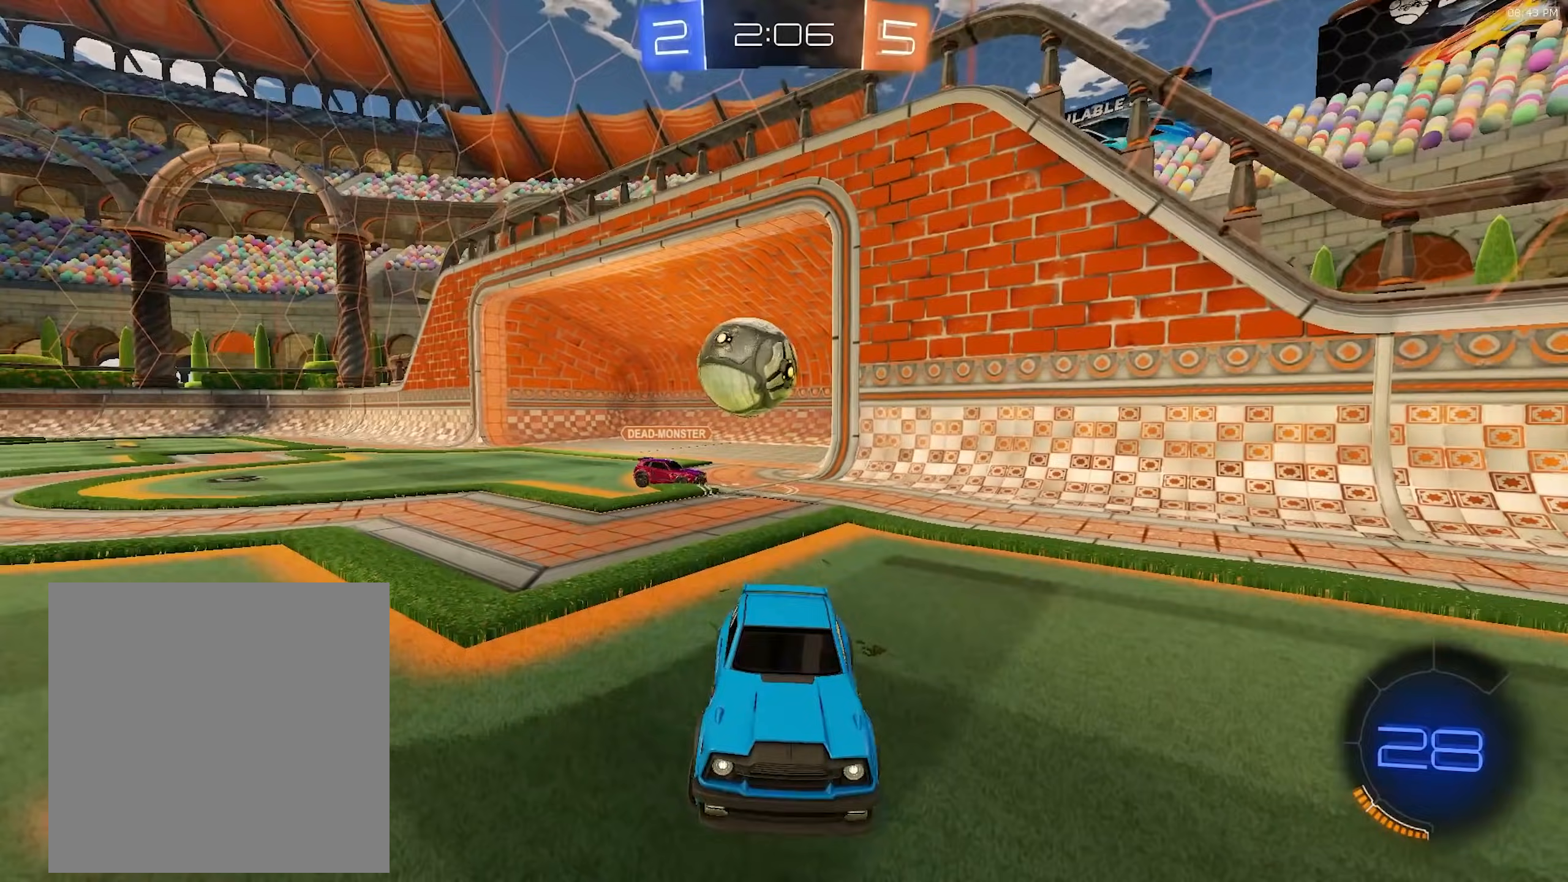
{"dt_ms": 500, "buttons": ["R2"], "left_stick": "right", "right_stick": "center", "events": [[150, "R2", "up"], [200, "R2", "down"], [233, "L1", "up"]]}
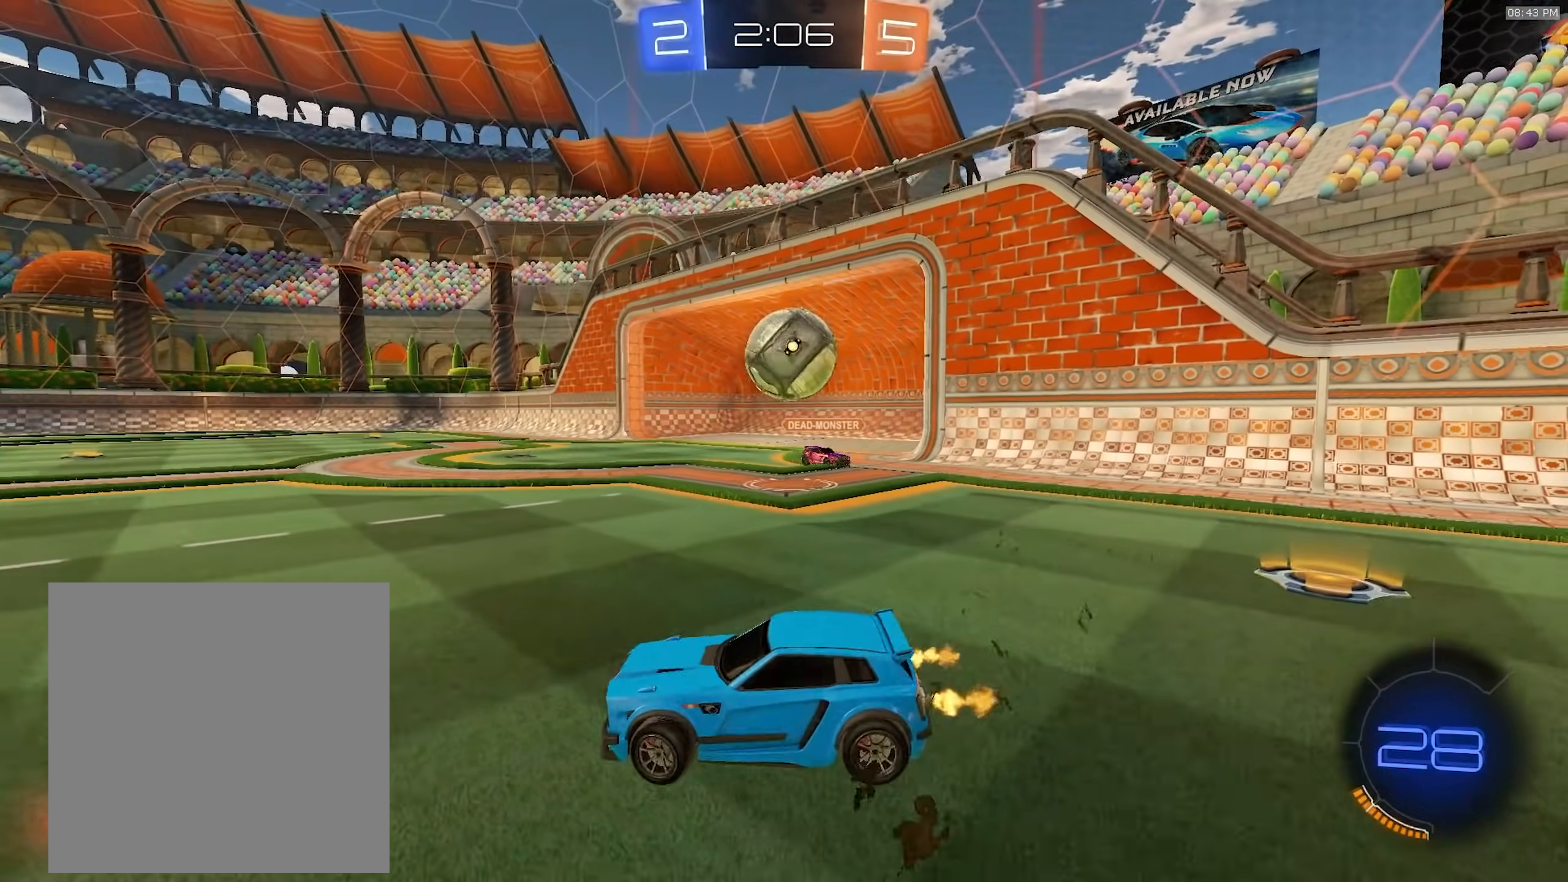
{"dt_ms": 500, "buttons": ["R2"], "left_stick": "left", "right_stick": "center", "events": [[467, "left_stick", "left"]]}
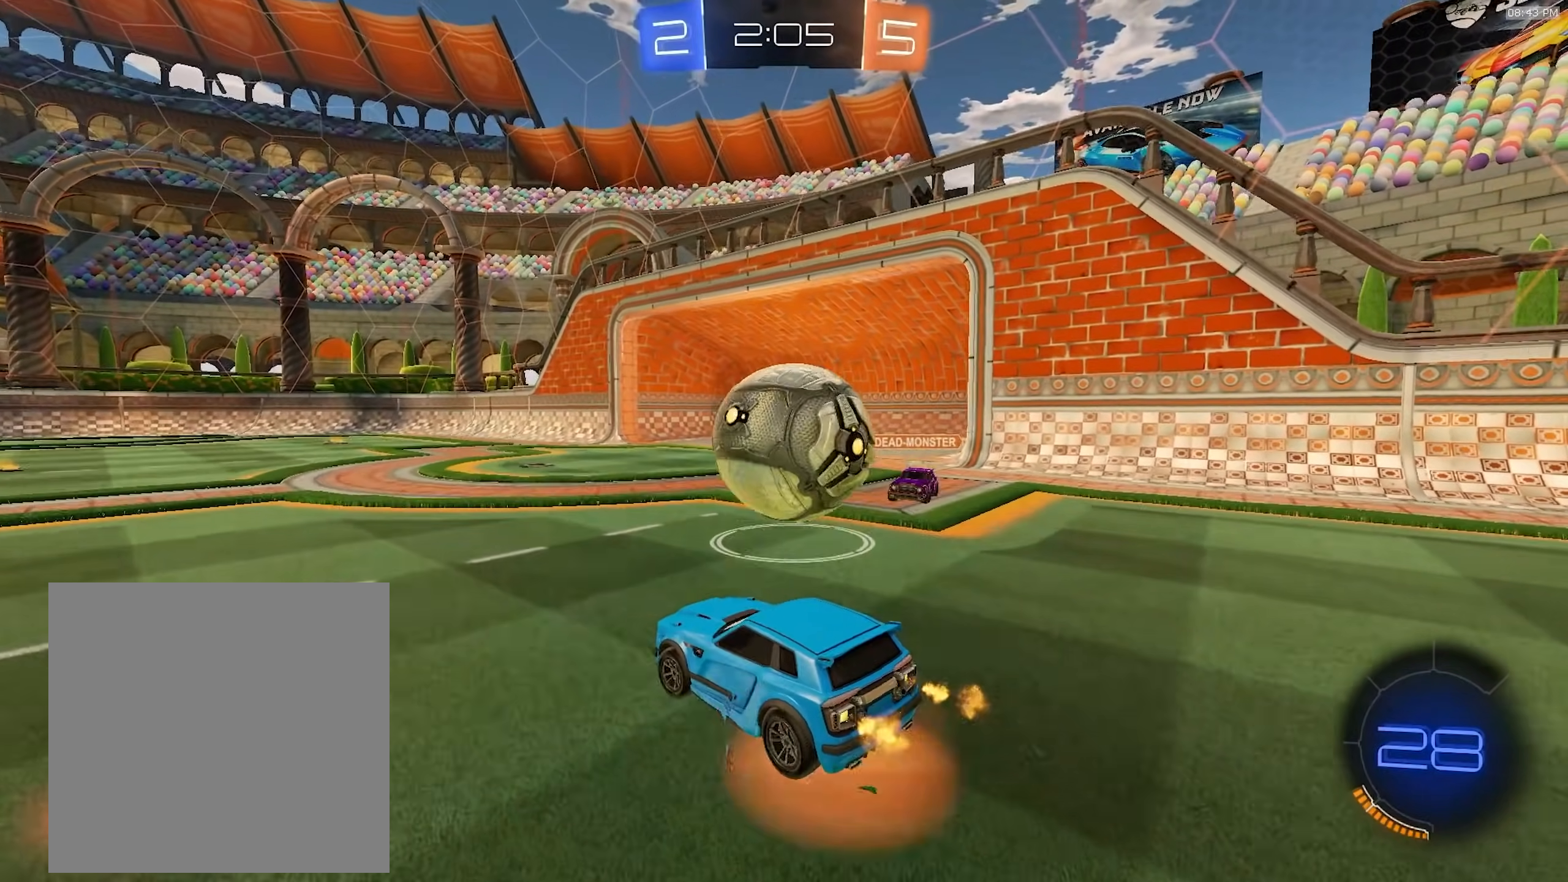
{"dt_ms": 1000, "buttons": ["R1", "R2"], "left_stick": "left", "right_stick": "center"}
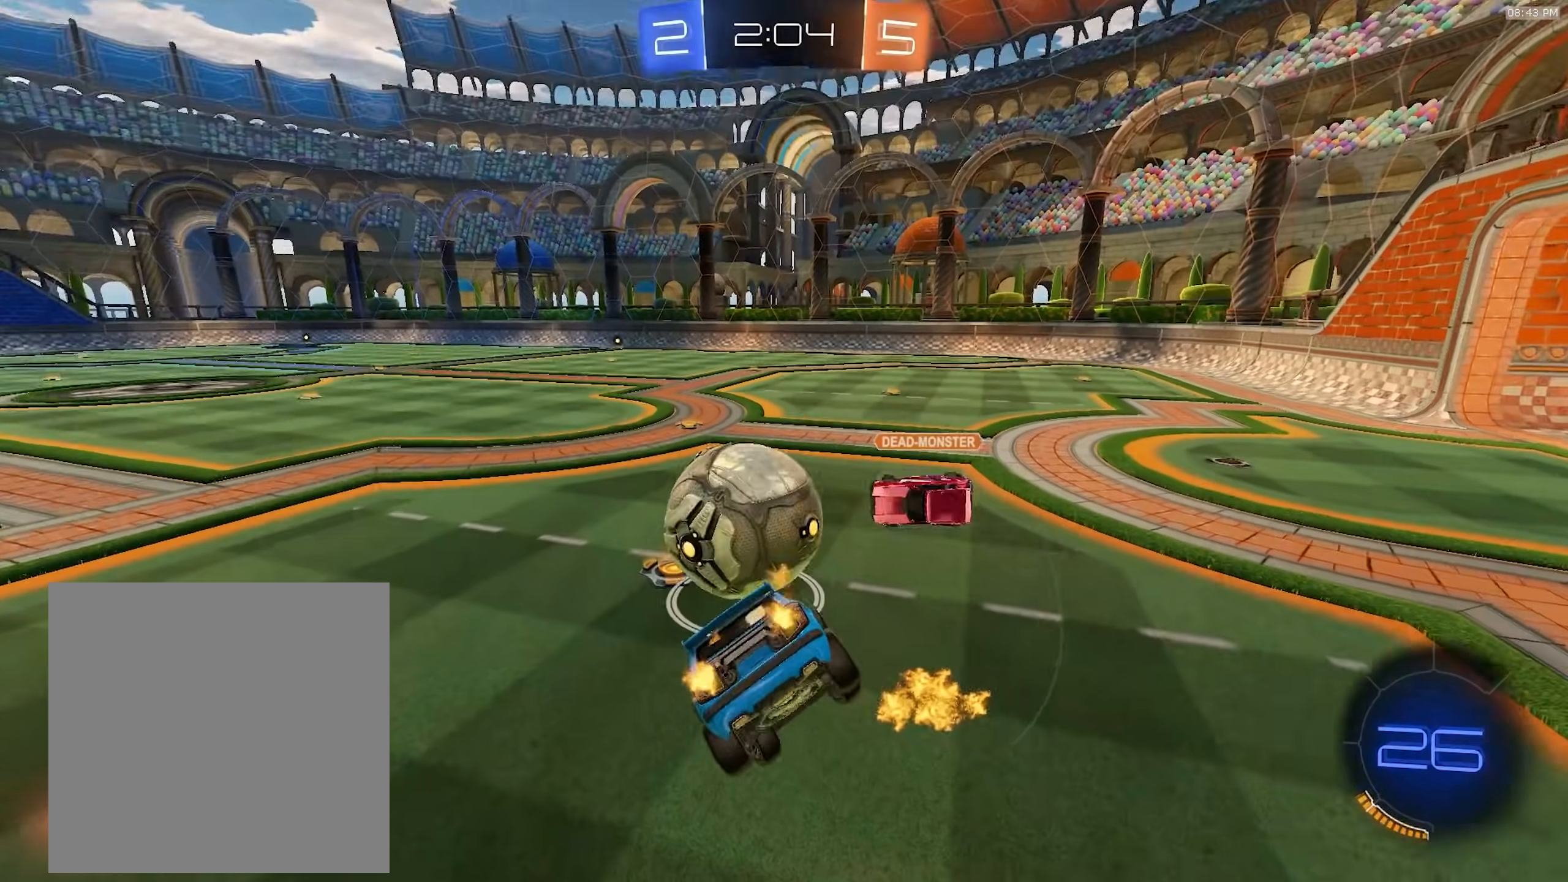
{"dt_ms": 500, "buttons": ["R1", "R2"], "left_stick": "left", "right_stick": "center", "events": [[100, "left_stick", "center"], [367, "left_stick", "left"]]}
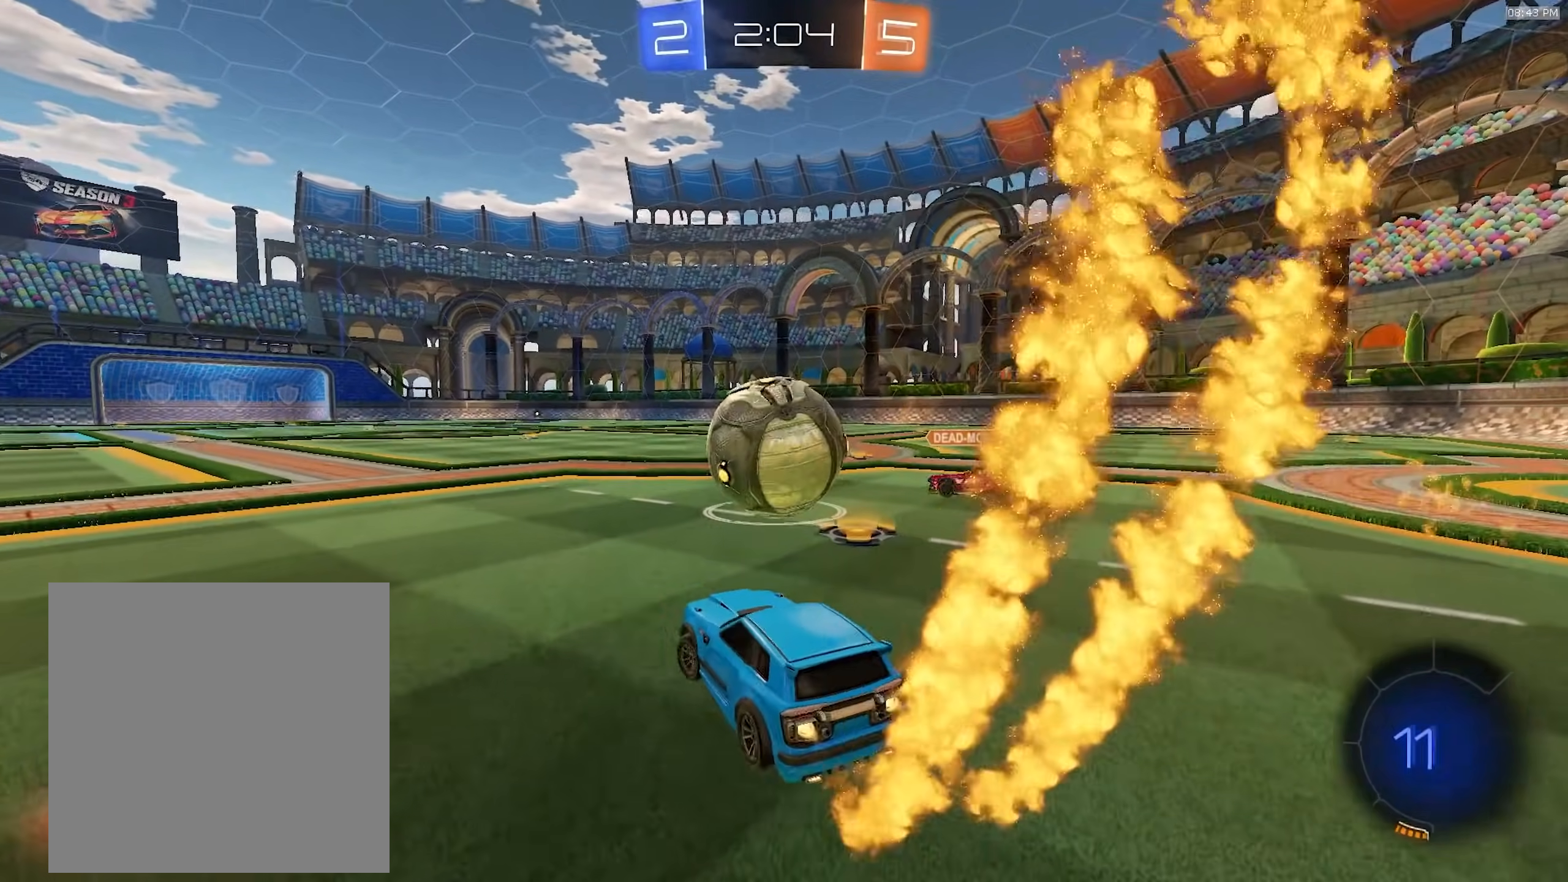
{"dt_ms": 500, "buttons": ["R2"], "left_stick": "center", "right_stick": "center", "events": [[183, "left_stick", "center"], [333, "R1", "up"]]}
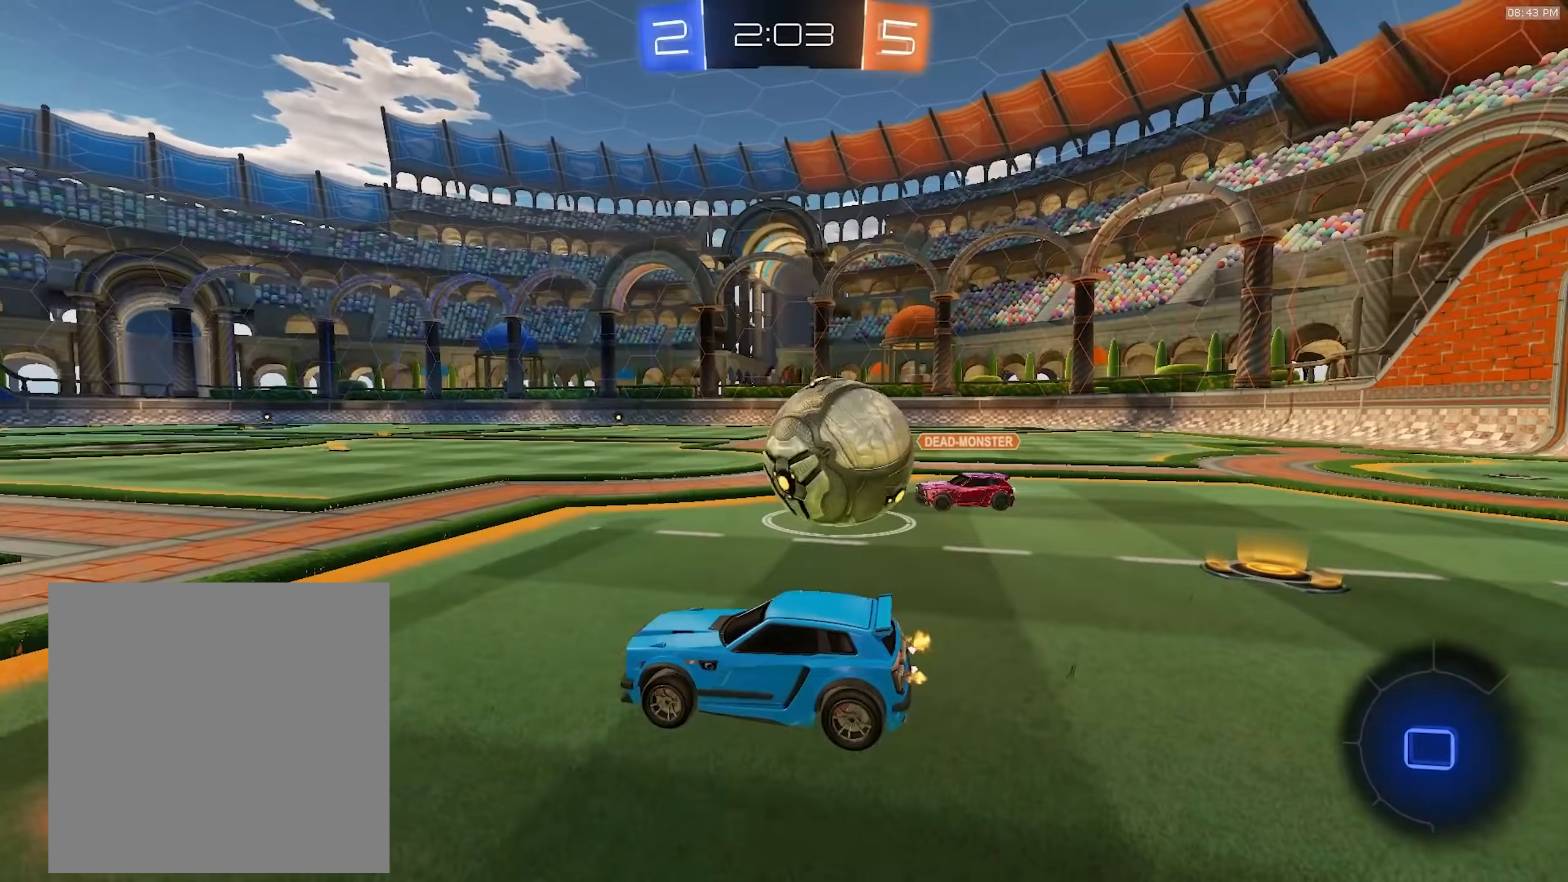
{"dt_ms": 500, "buttons": ["R2"], "left_stick": "left", "right_stick": "center", "events": [[17, "left_stick", "right"], [233, "R2", "up"], [333, "L2", "down"], [367, "left_stick", "left"], [417, "L2", "up"], [417, "R2", "down"]]}
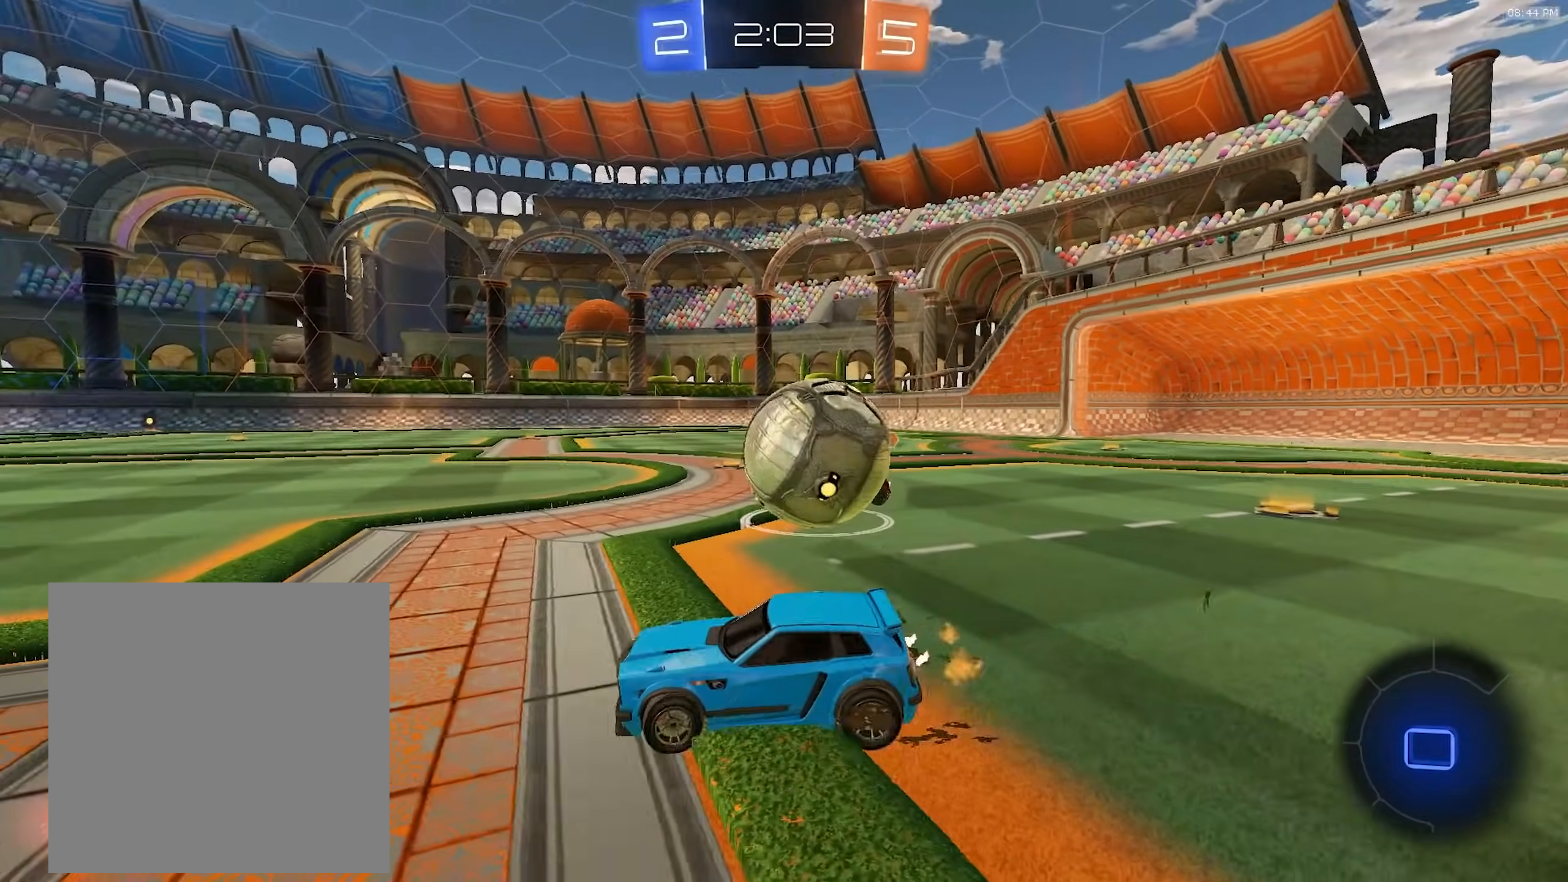
{"dt_ms": 500, "buttons": ["L1"], "left_stick": "right", "right_stick": "center", "events": [[133, "left_stick", "center"], [350, "left_stick", "right"], [467, "L1", "down"], [483, "R2", "up"]]}
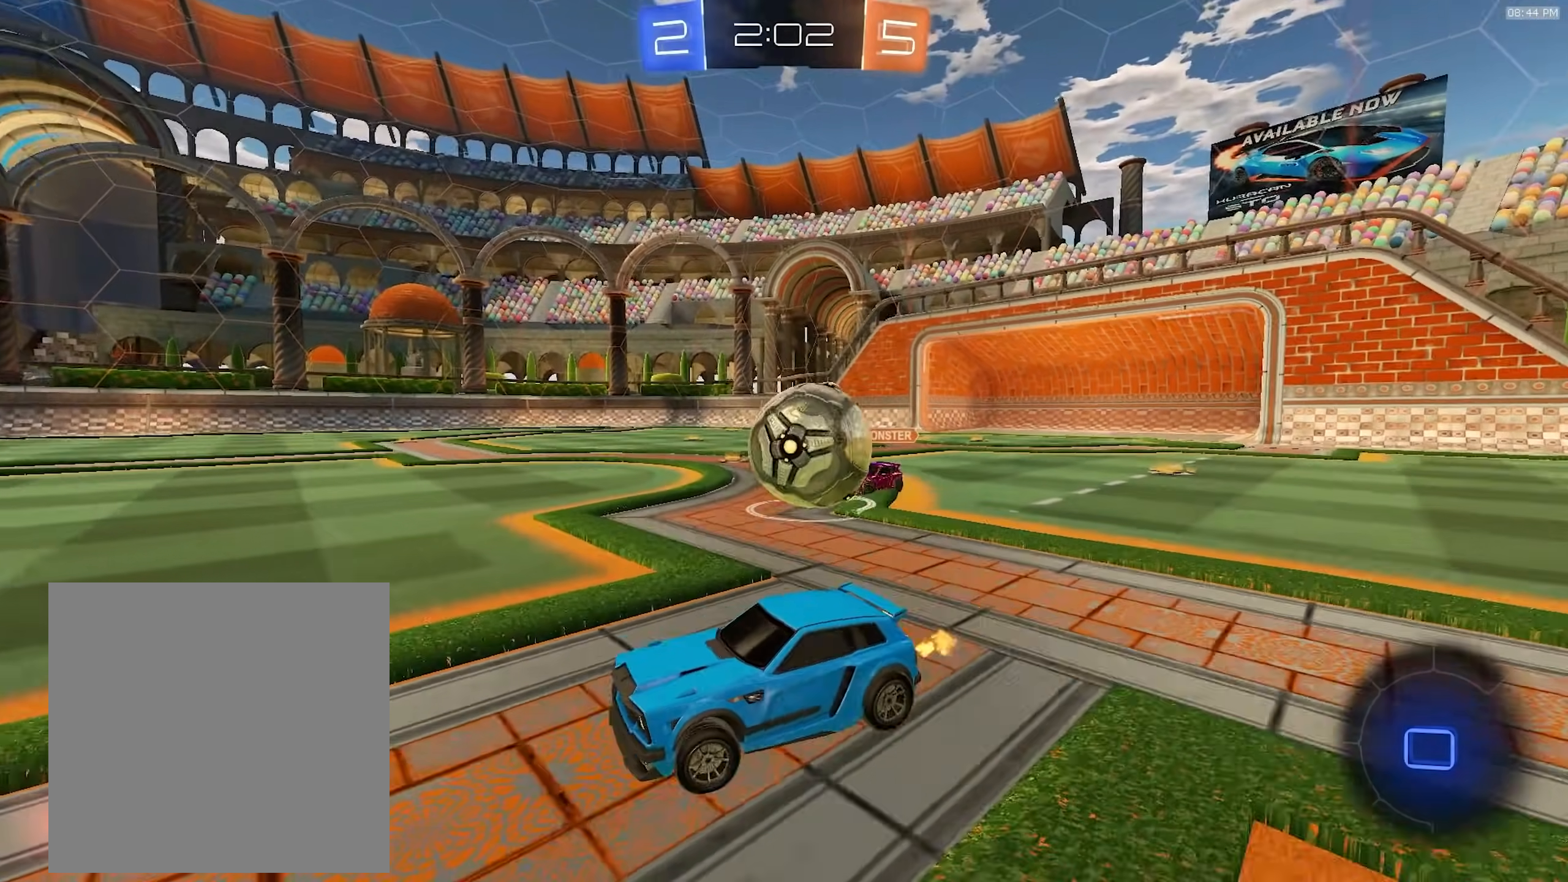
{"dt_ms": 500, "buttons": [], "left_stick": "right", "right_stick": "center", "events": [[83, "L1", "up"]]}
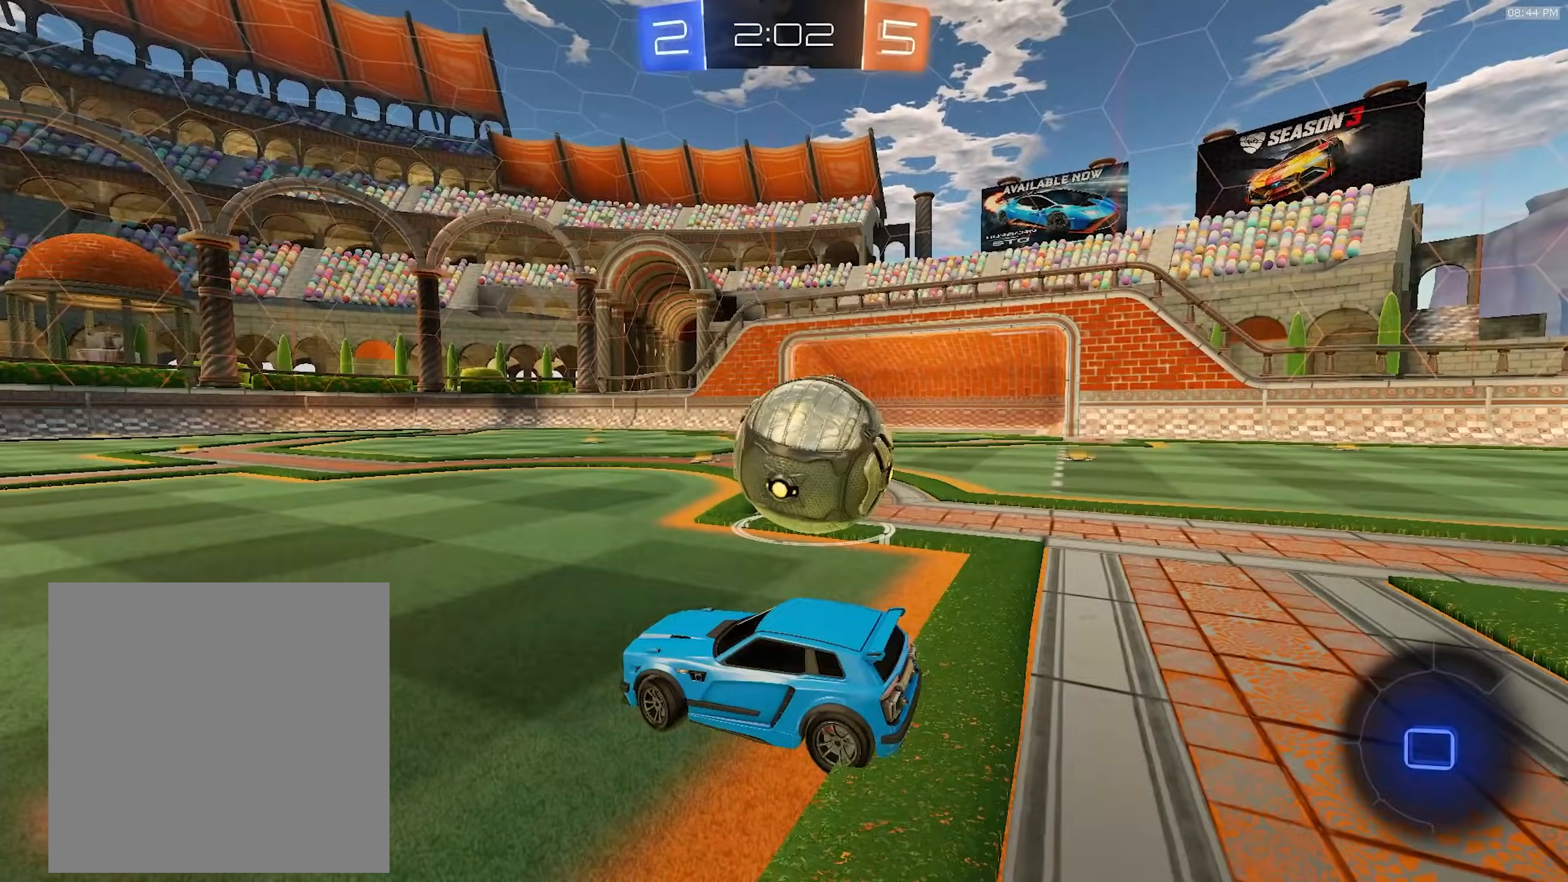
{"dt_ms": 1000, "buttons": ["L1", "R2"], "left_stick": "right", "right_stick": "center"}
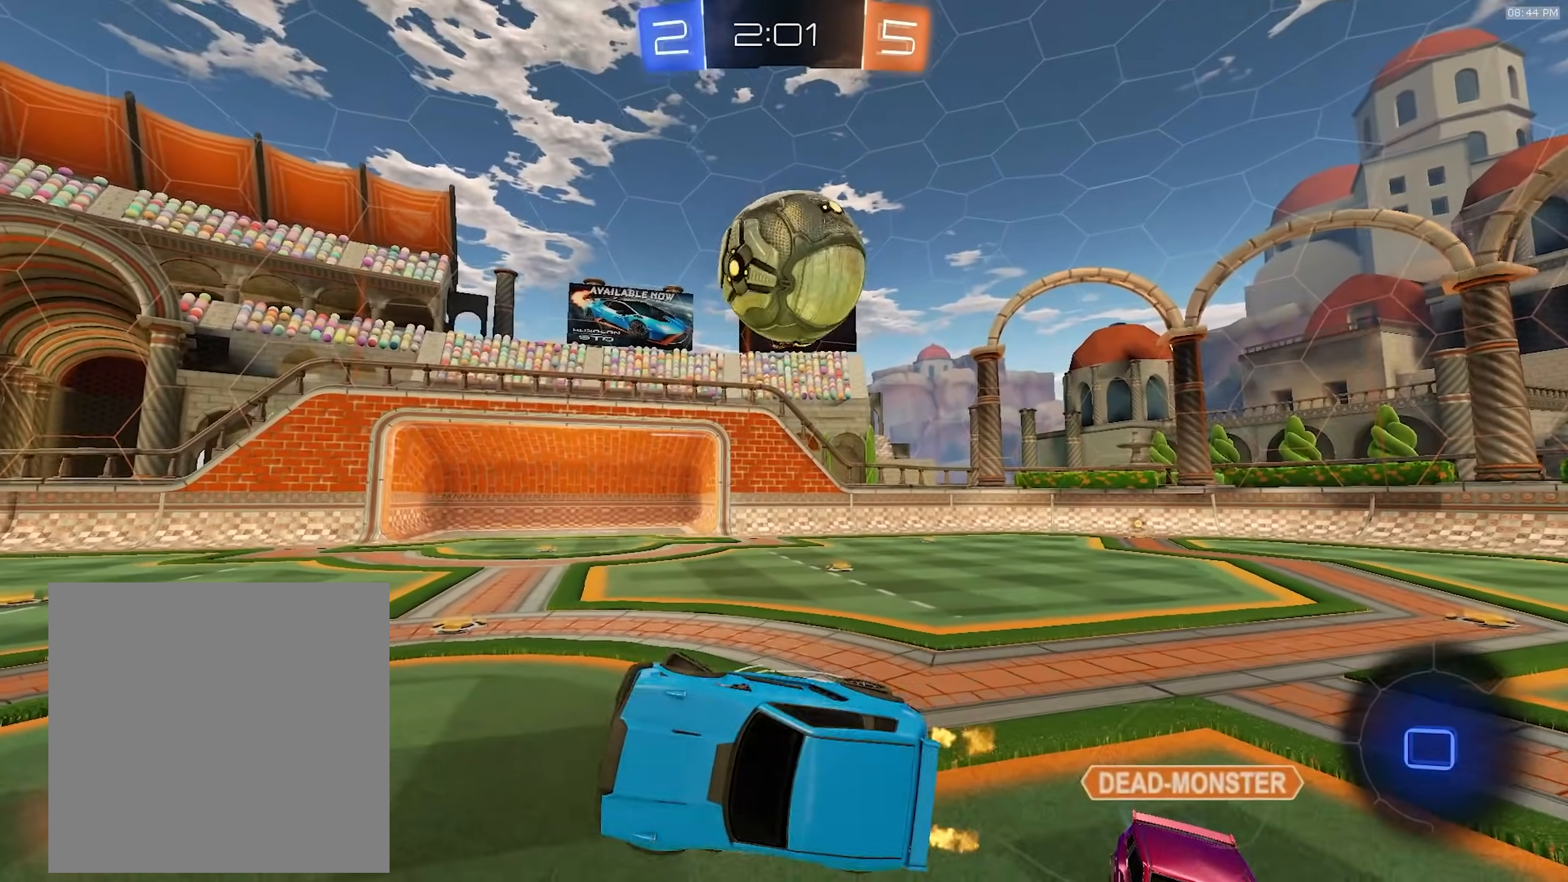
{"dt_ms": 500, "buttons": ["R1", "R2"], "left_stick": "right", "right_stick": "center", "events": [[50, "L1", "up"], [100, "left_stick", "center"], [183, "left_stick", "right"], [367, "R1", "down"]]}
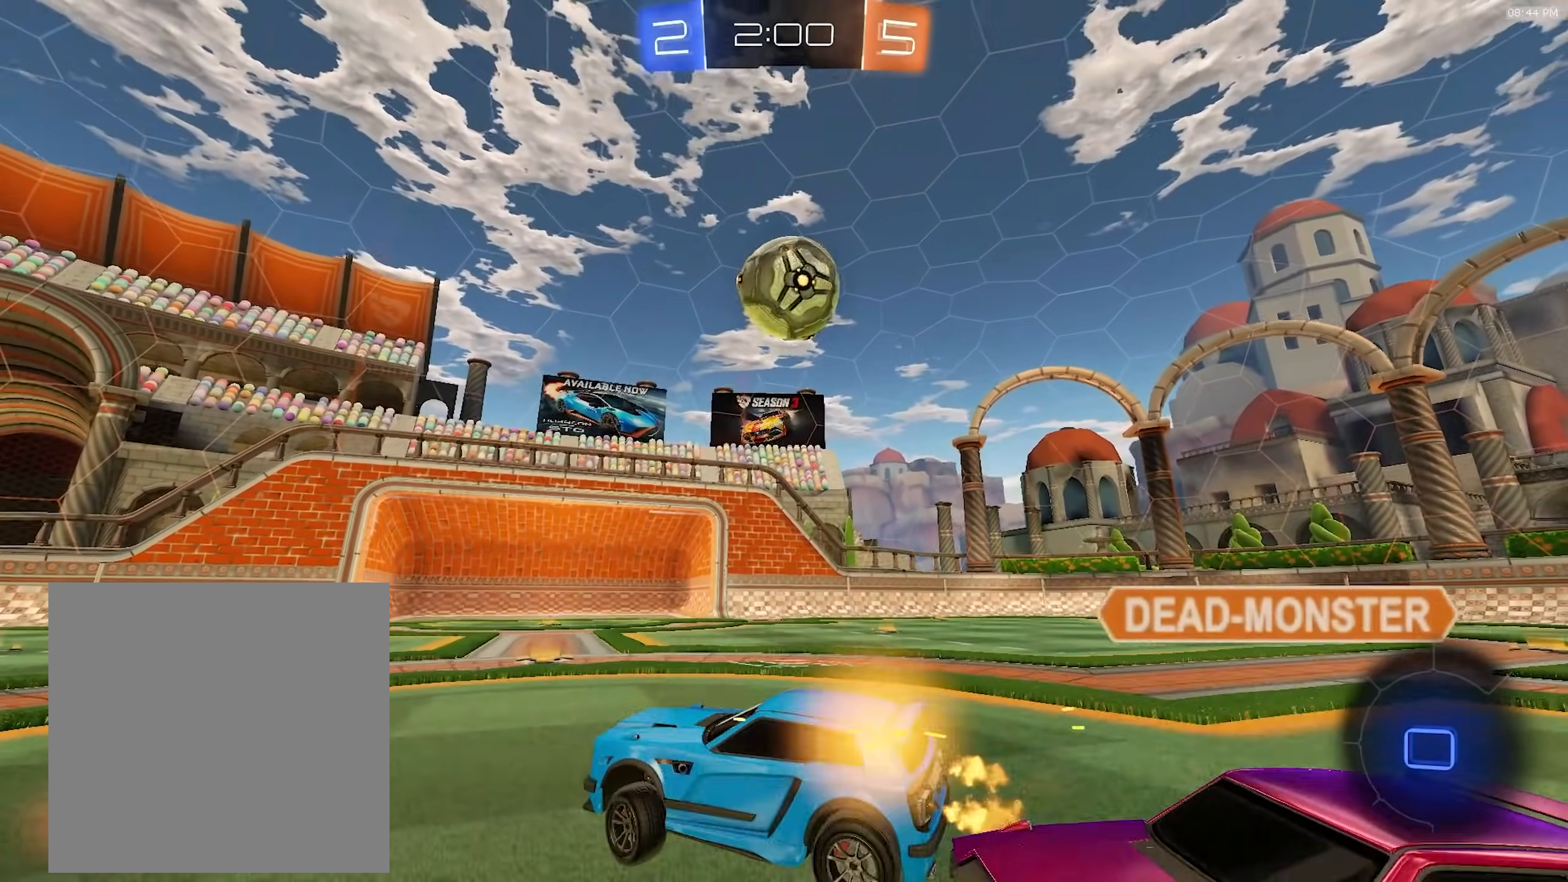
{"dt_ms": 500, "buttons": ["L2"], "left_stick": "right", "right_stick": "center", "events": [[233, "R1", "up"], [317, "left_stick", "center"], [383, "left_stick", "right"], [433, "R2", "up"], [483, "L2", "down"]]}
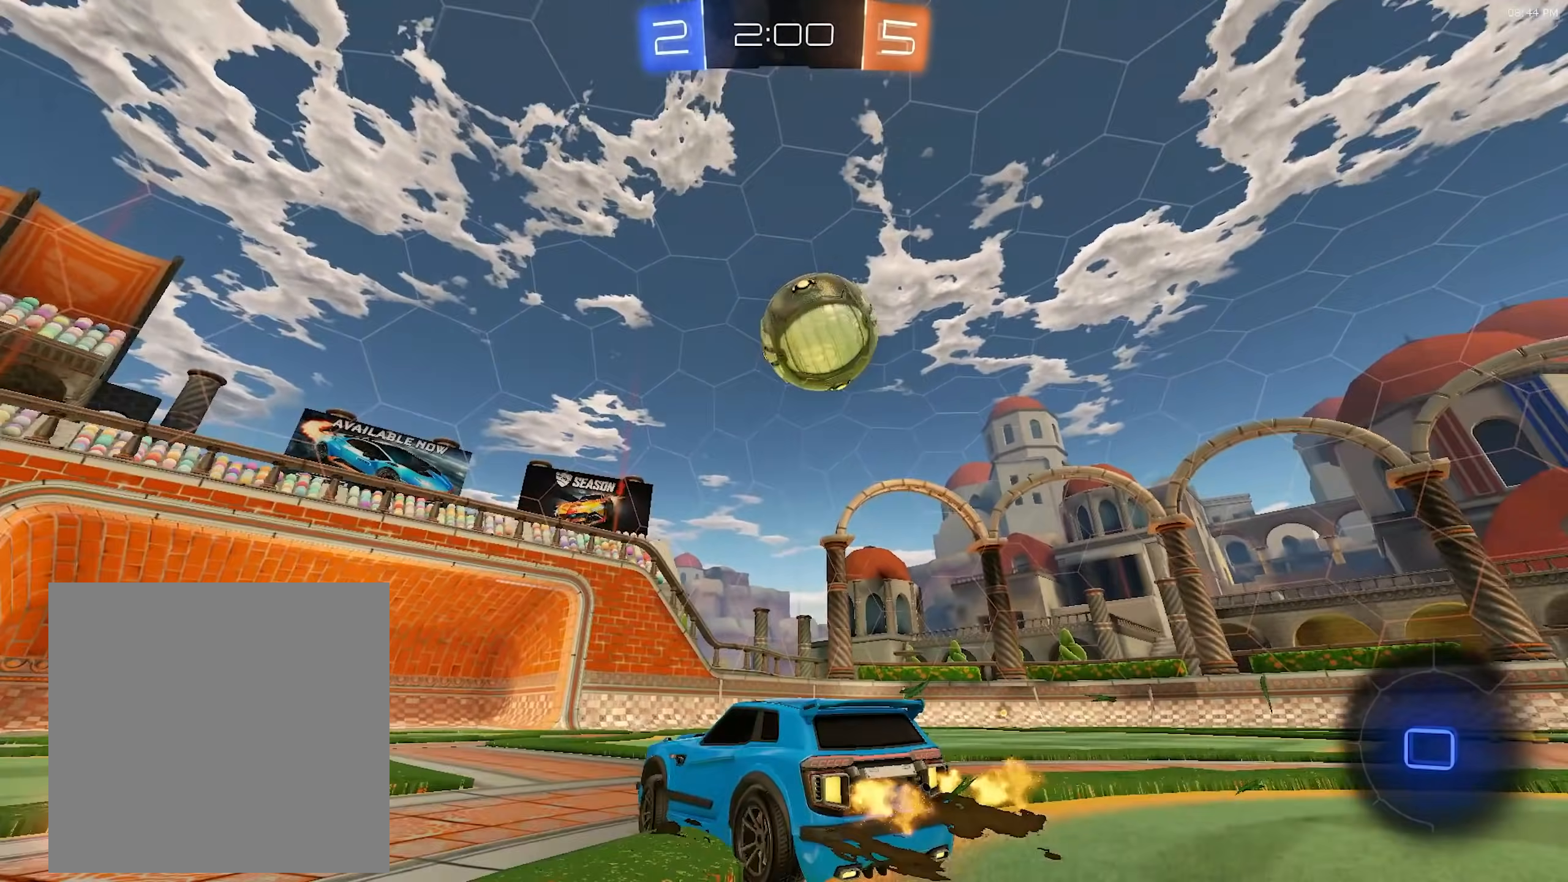
{"dt_ms": 500, "buttons": ["R1", "R2"], "left_stick": "center", "right_stick": "center", "events": [[33, "left_stick", "down-right"], [100, "L2", "up"], [133, "CROSS", "down"], [300, "R2", "down"], [383, "left_stick", "center"], [400, "R1", "down"], [417, "CROSS", "up"]]}
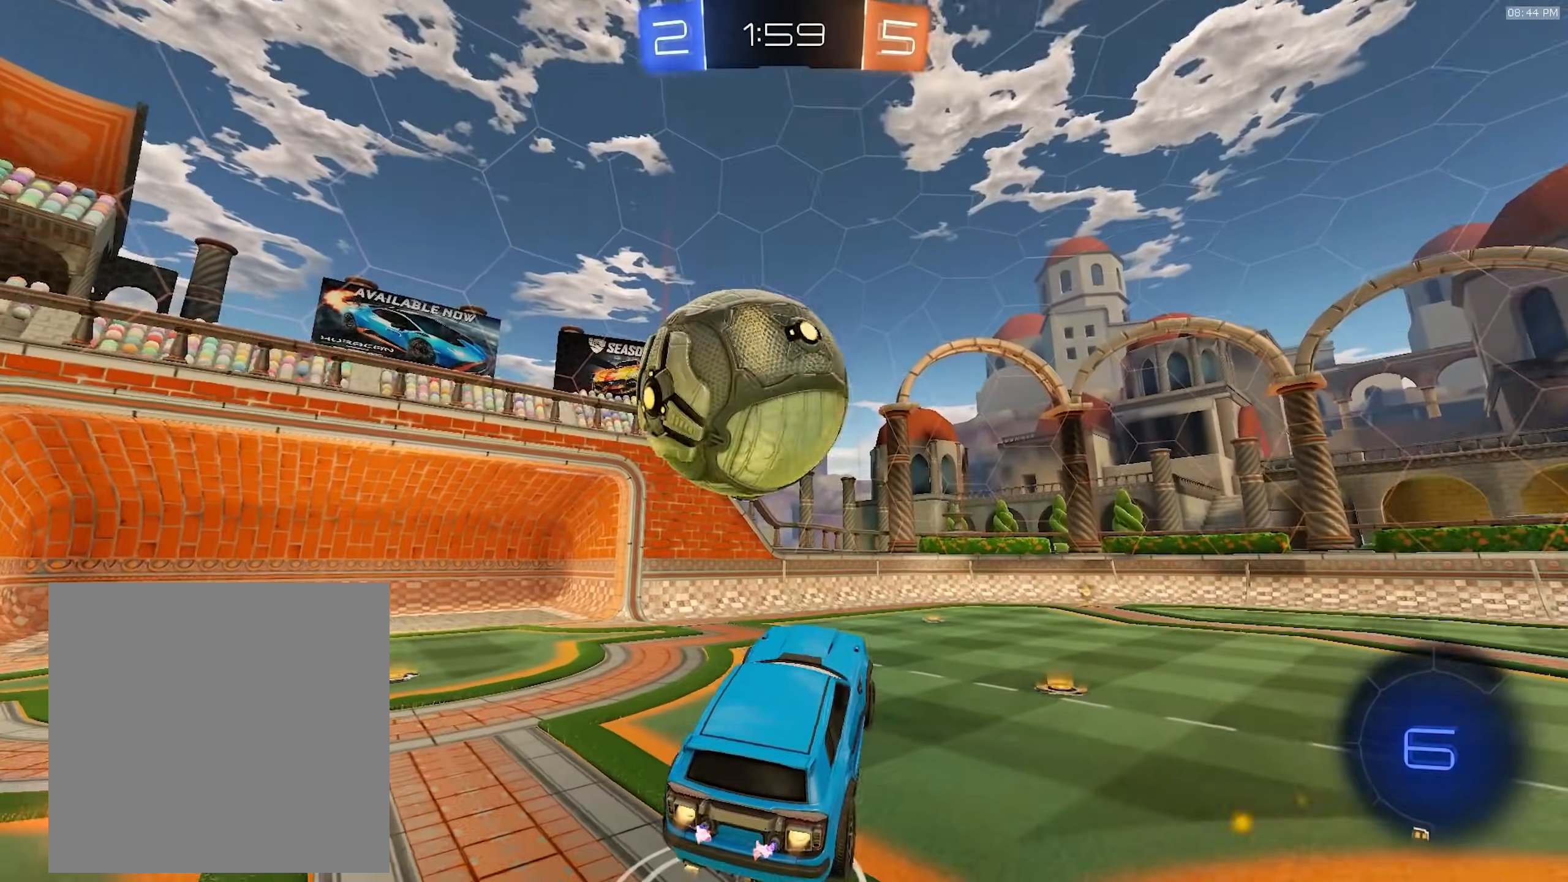
{"dt_ms": 500, "buttons": [], "left_stick": "down-left", "right_stick": "center"}
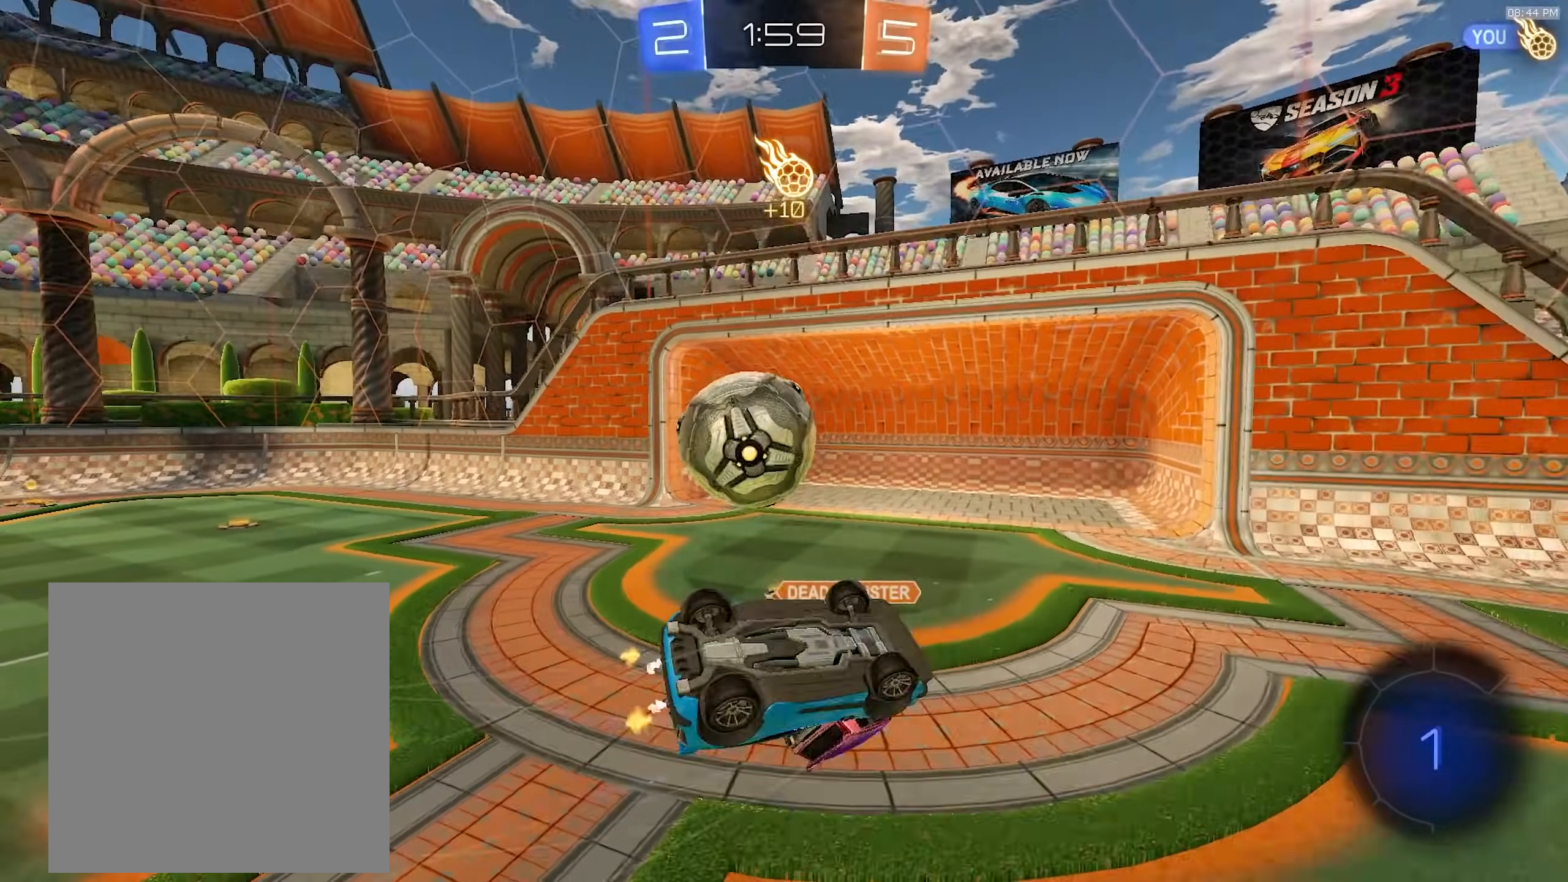
{"dt_ms": 500, "buttons": ["R2"], "left_stick": "right", "right_stick": "center", "events": [[100, "L1", "down"], [217, "R2", "down"], [383, "L1", "up"], [433, "left_stick", "right"]]}
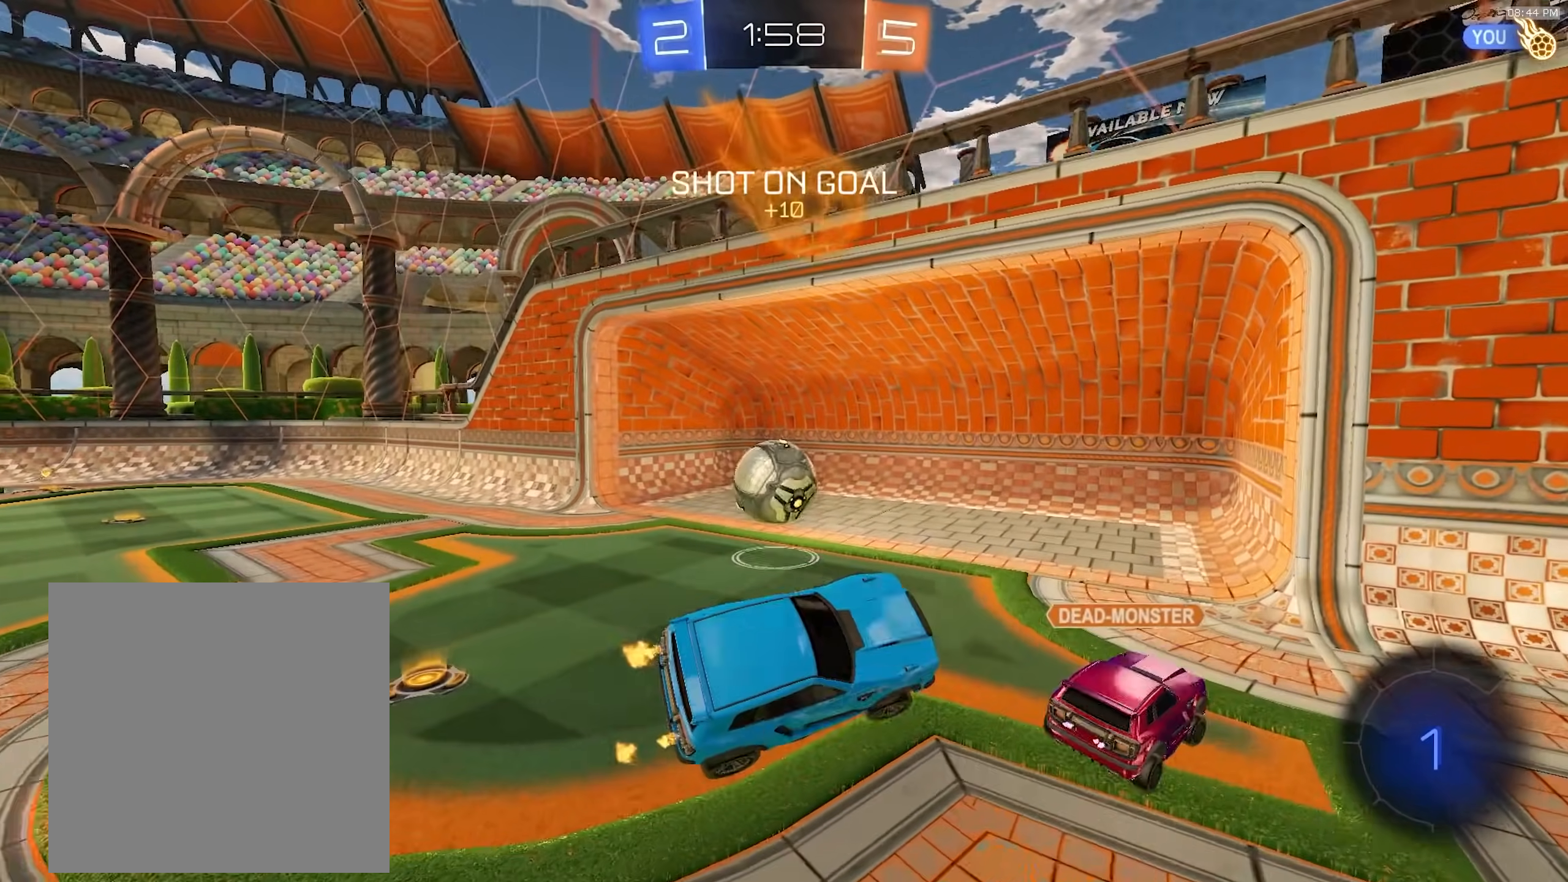
{"dt_ms": 500, "buttons": ["TRIANGLE", "R2"], "left_stick": "up-right", "right_stick": "center", "events": [[267, "left_stick", "up-right"], [500, "TRIANGLE", "down"]]}
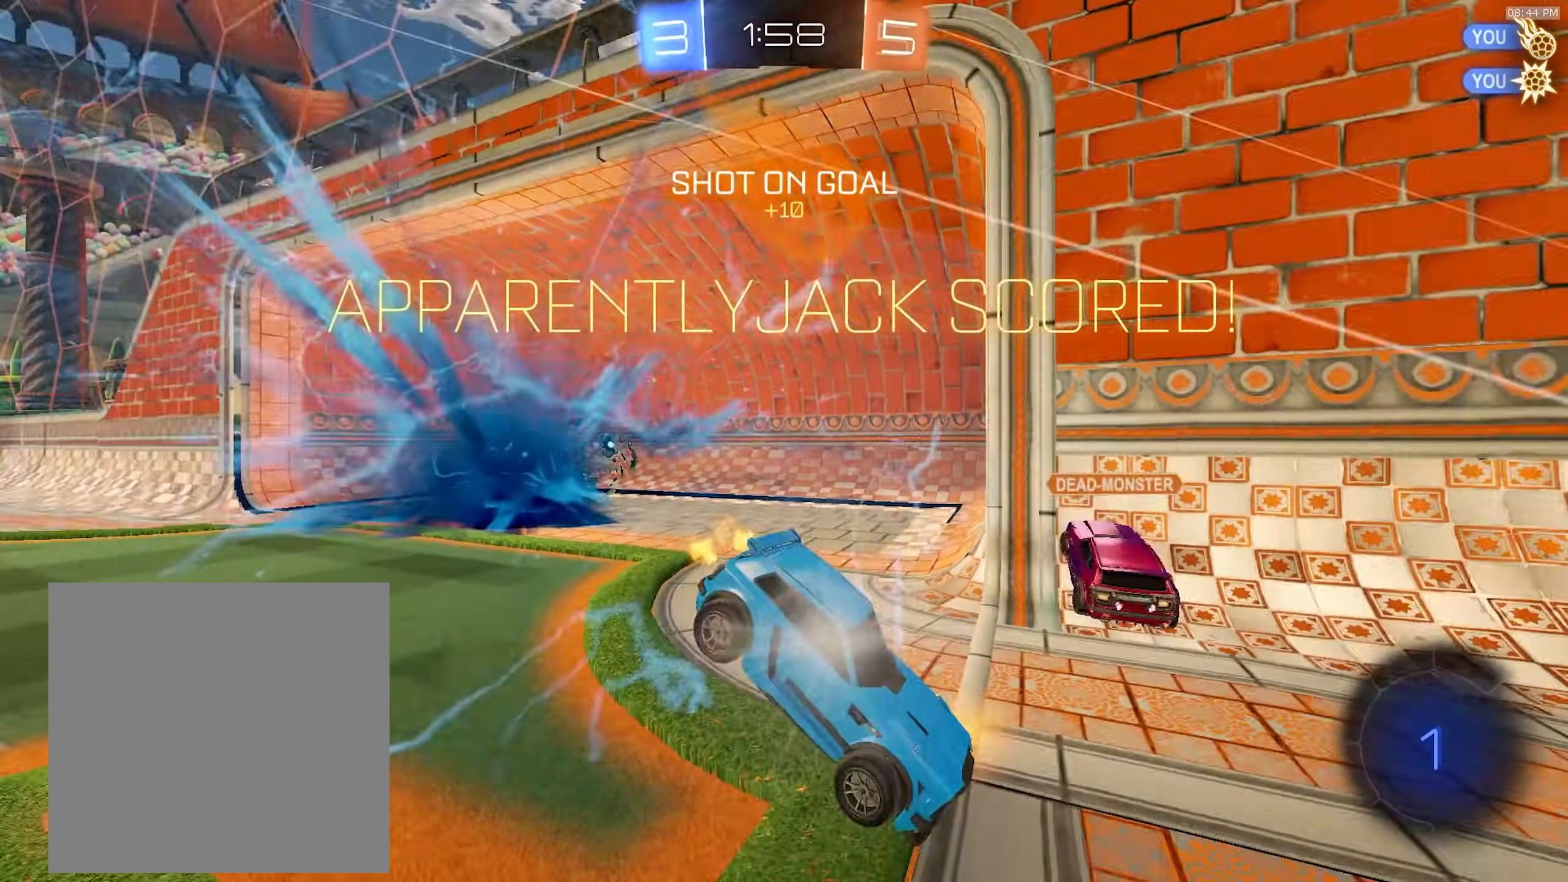
{"dt_ms": 500, "buttons": ["SQUARE", "R1", "R2"], "left_stick": "down", "right_stick": "center", "events": [[17, "left_stick", "up"], [100, "TRIANGLE", "up"], [200, "SQUARE", "down"], [250, "left_stick", "right"], [367, "R1", "down"], [367, "left_stick", "down"]]}